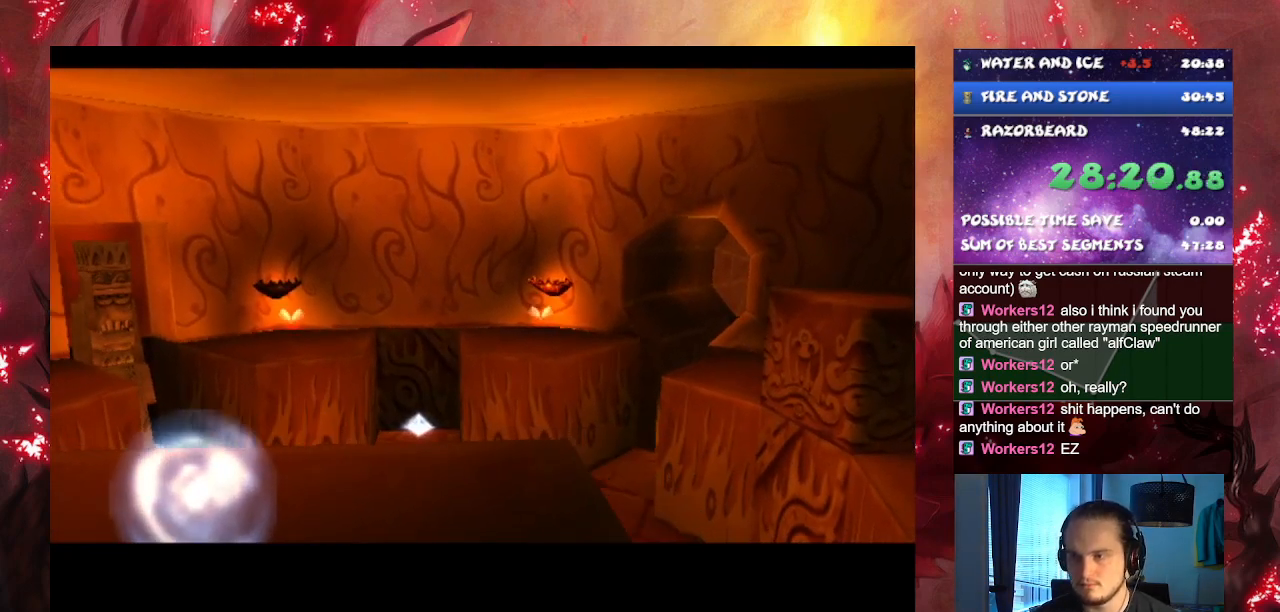
Gameplay with a controller (PlayStation layout); each line is a JSON object with the inputs held at the frame after it. "events" lists button and stick changes between this image and that frame as [ms after this image, input, new state], when the widget could be followed in between. Not read: L3.
{"buttons": ["R1"], "left_stick": "center", "right_stick": "center", "events": [[417, "R1", "down"]]}
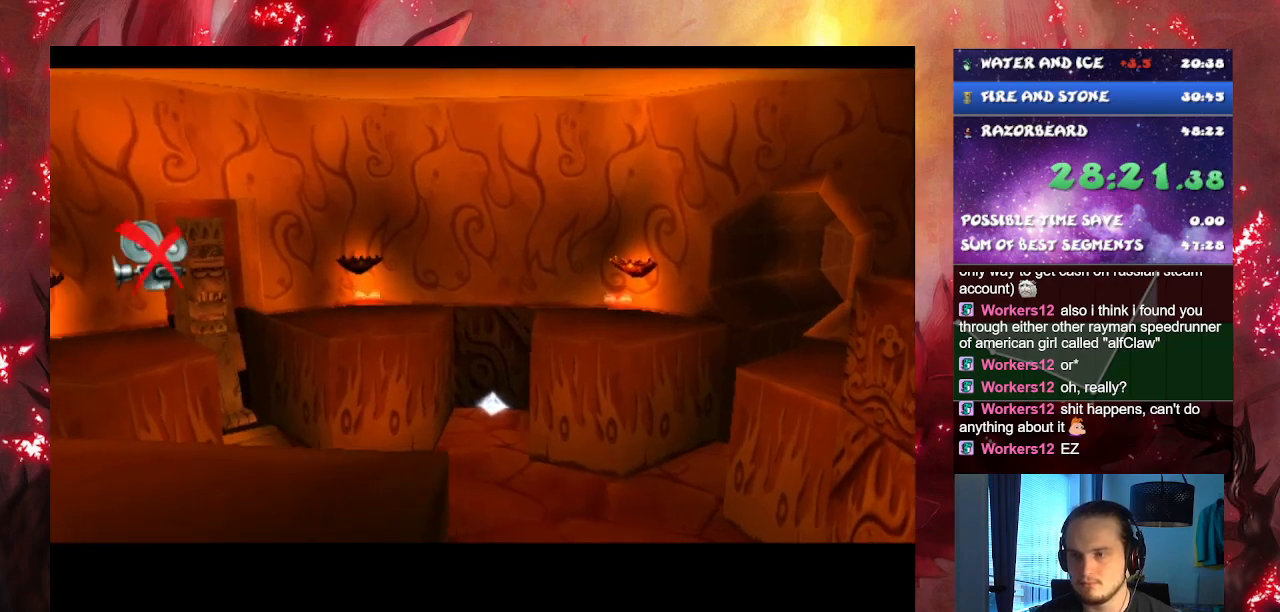
{"buttons": [], "left_stick": "center", "right_stick": "center", "events": [[17, "L1", "down"], [17, "R1", "up"], [134, "L1", "up"]]}
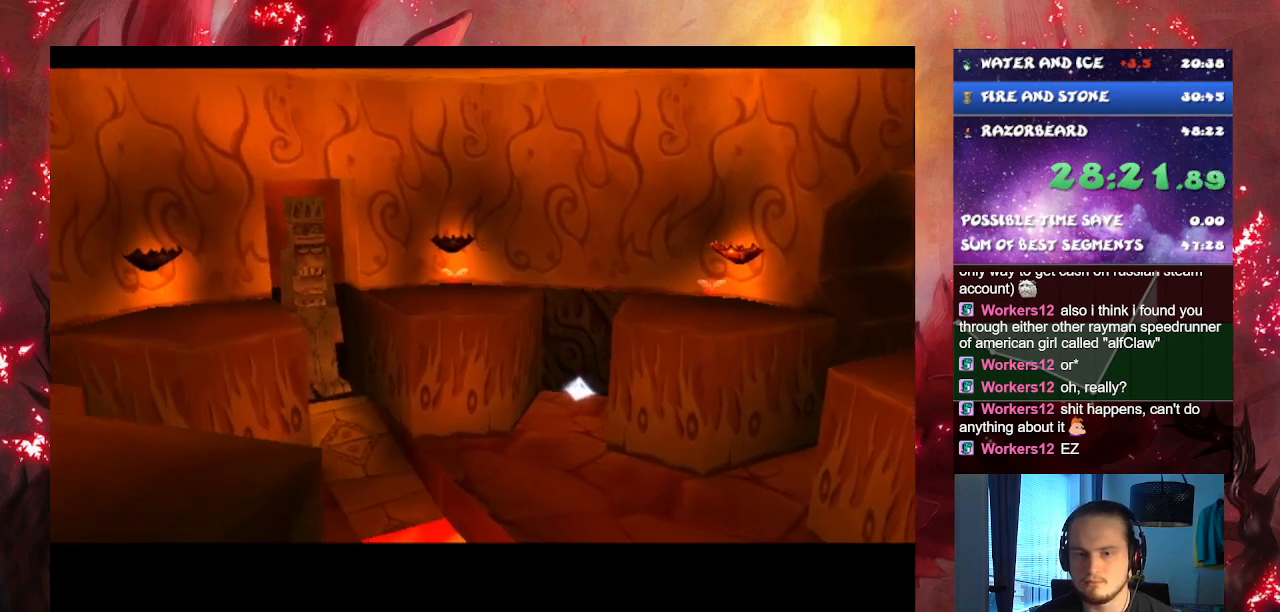
{"buttons": [], "left_stick": "center", "right_stick": "center", "events": []}
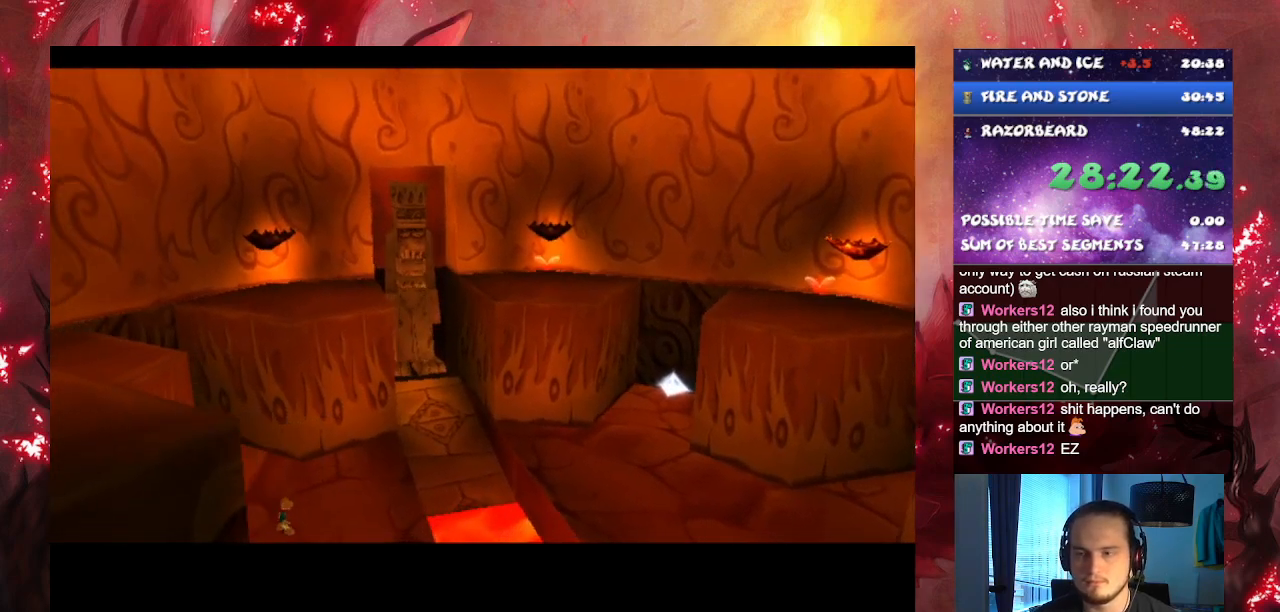
{"buttons": [], "left_stick": "right", "right_stick": "center", "events": [[284, "left_stick", "right"]]}
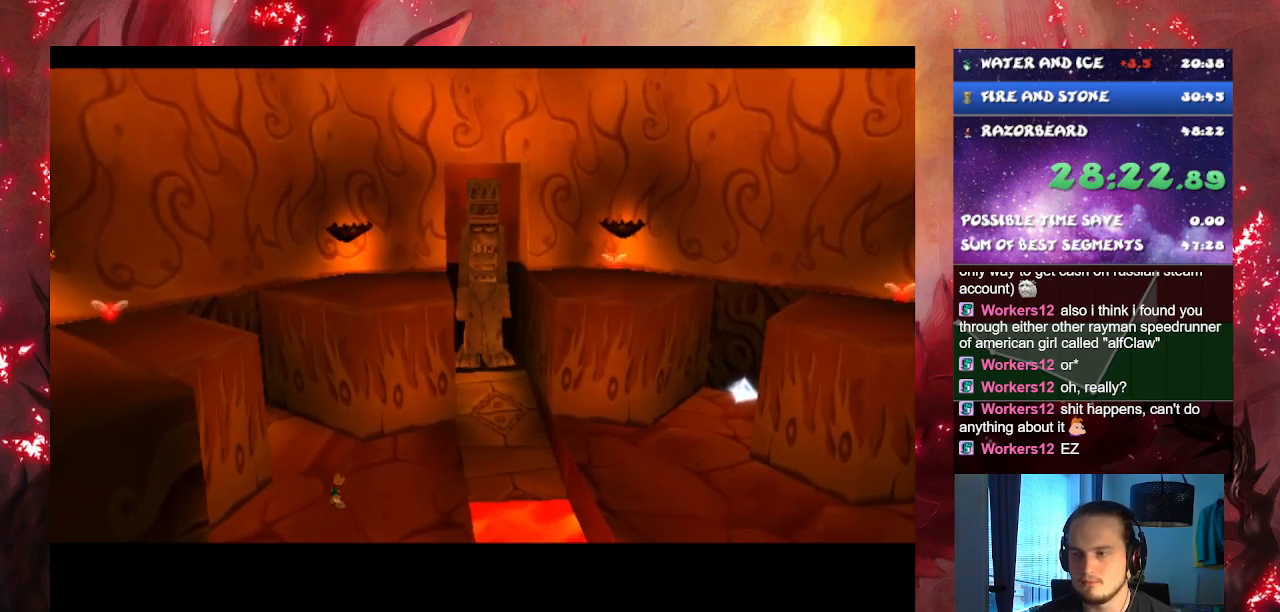
{"buttons": [], "left_stick": "center", "right_stick": "center", "events": [[233, "left_stick", "center"]]}
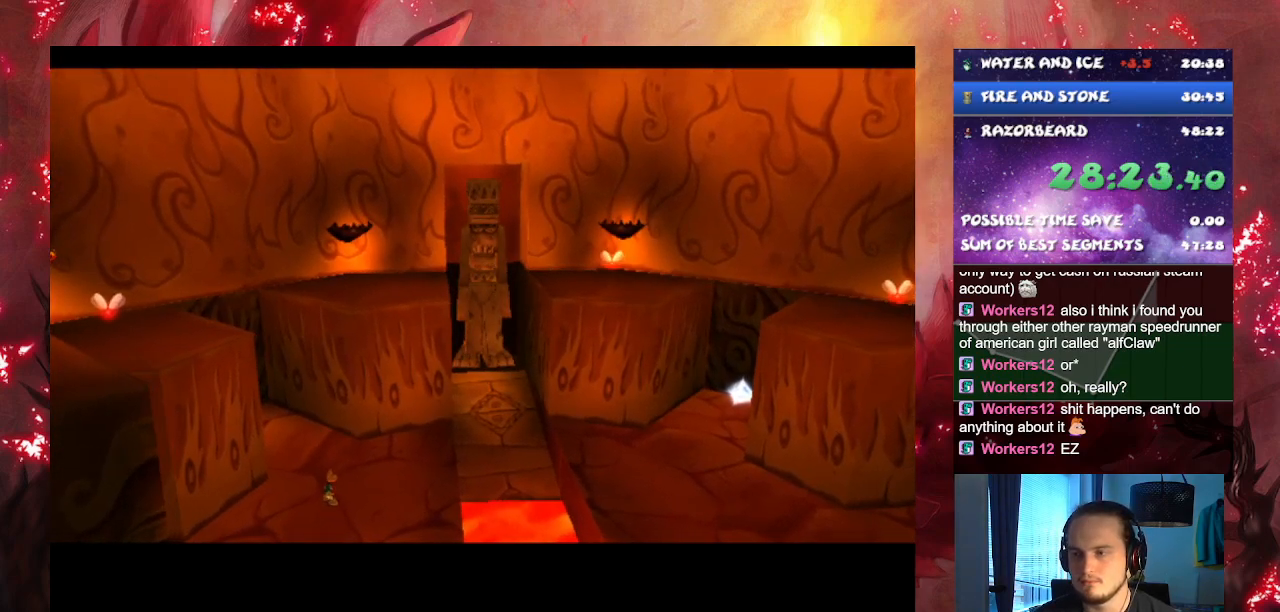
{"buttons": [], "left_stick": "center", "right_stick": "center", "events": []}
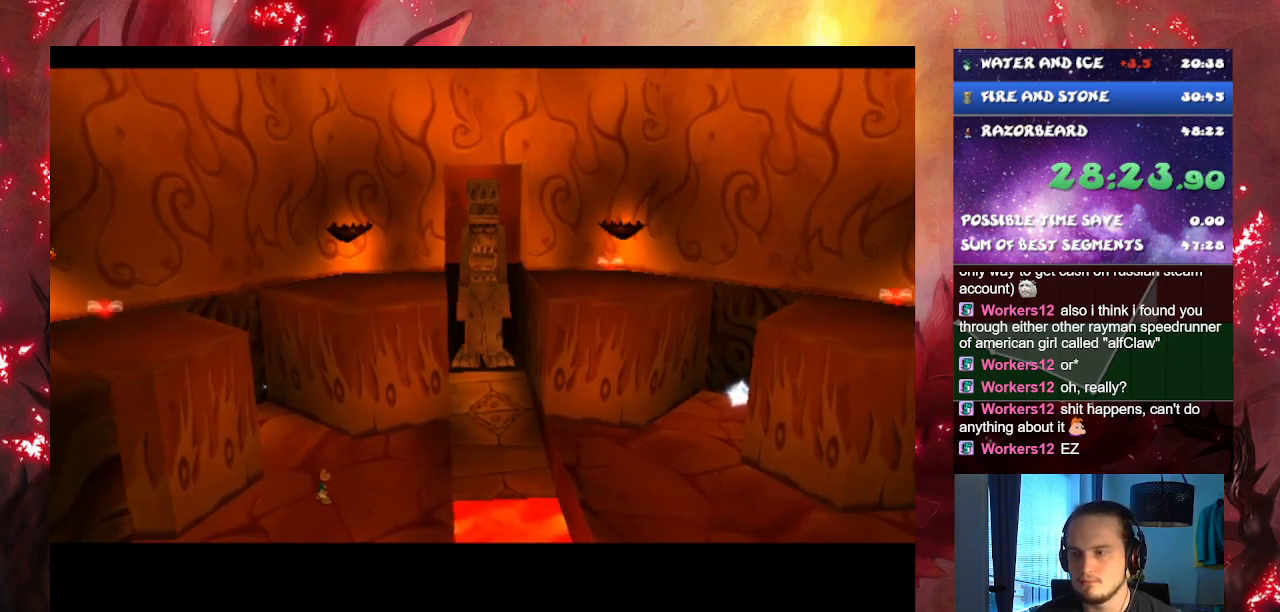
{"buttons": [], "left_stick": "center", "right_stick": "center", "events": []}
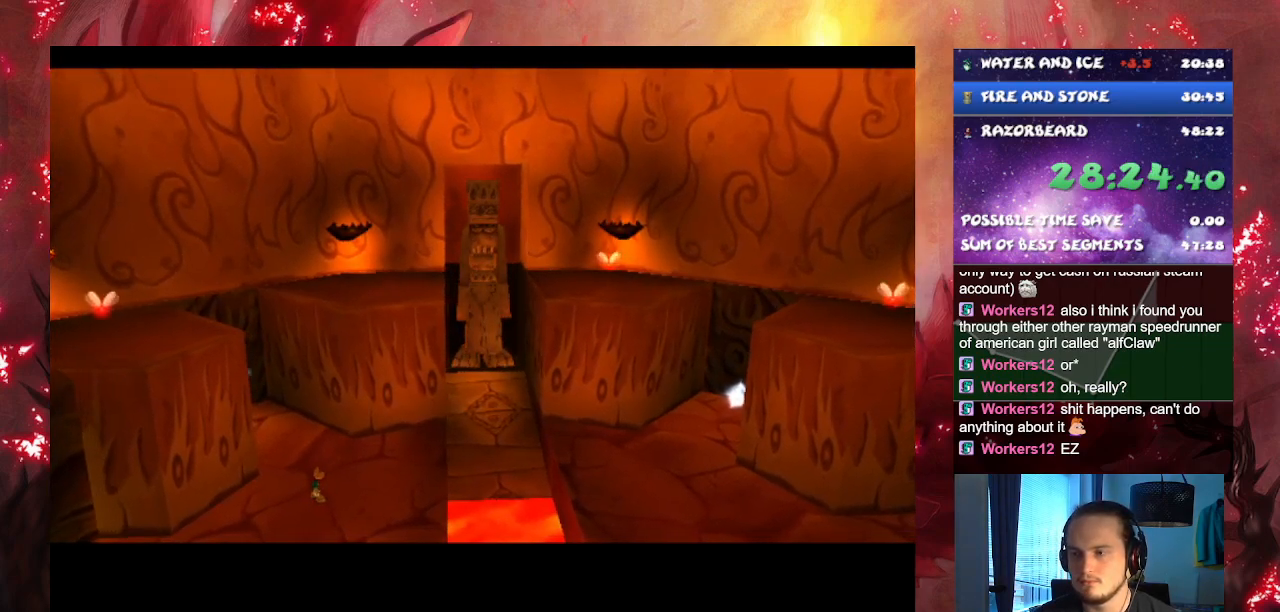
{"buttons": [], "left_stick": "center", "right_stick": "center", "events": []}
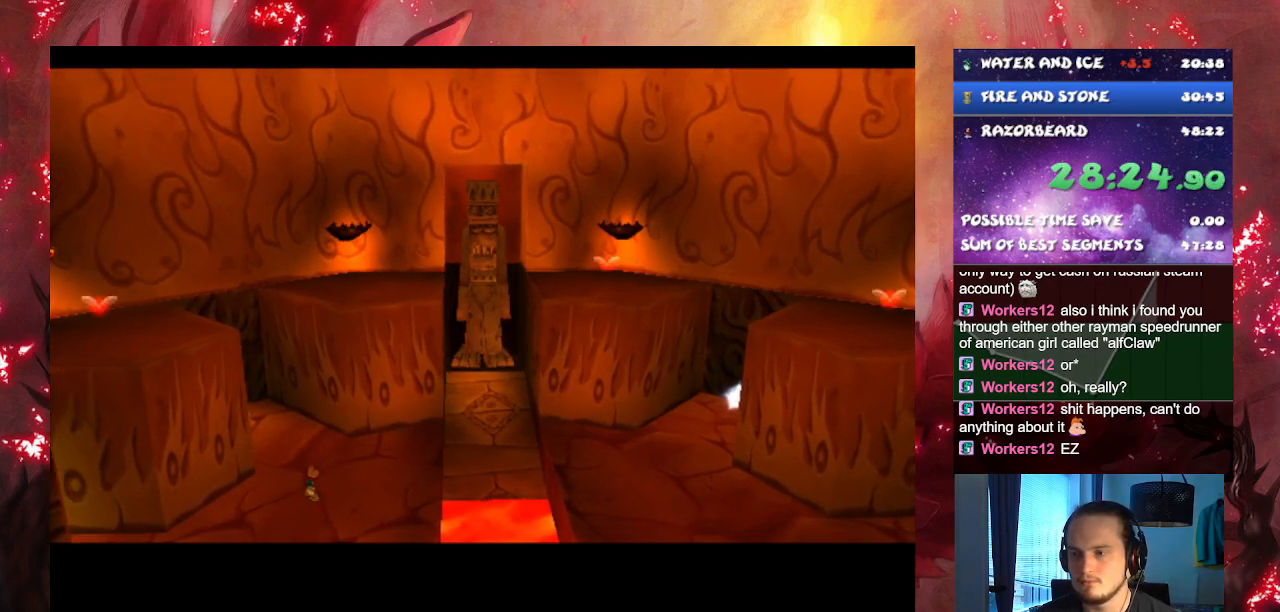
{"buttons": [], "left_stick": "center", "right_stick": "center", "events": []}
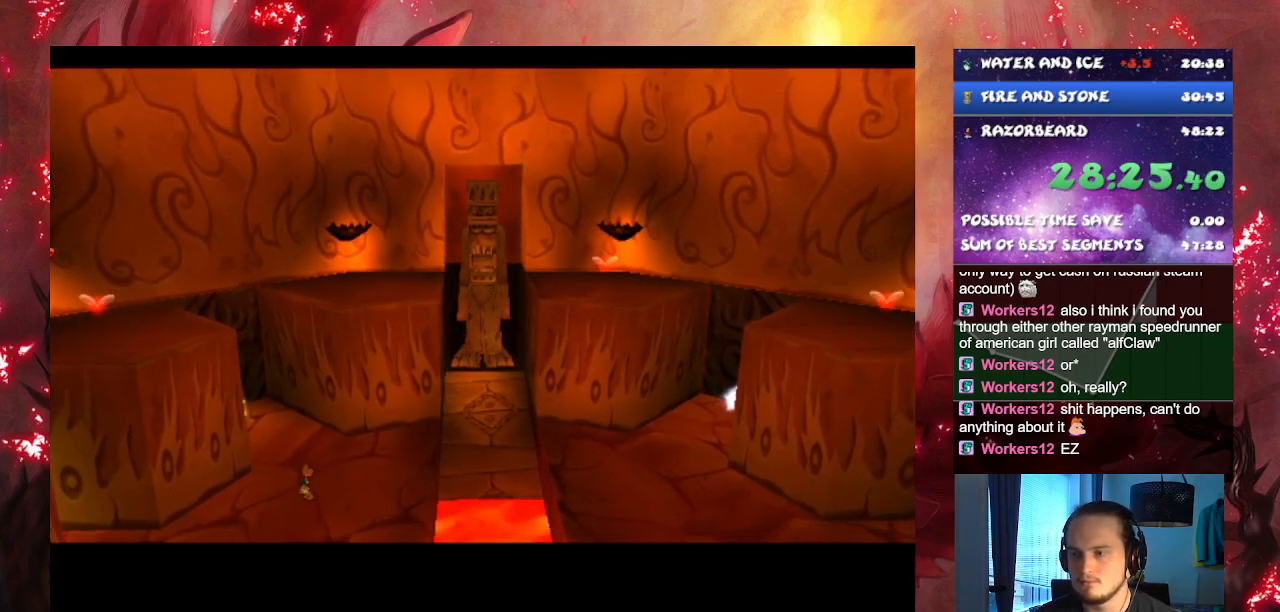
{"buttons": [], "left_stick": "center", "right_stick": "center", "events": []}
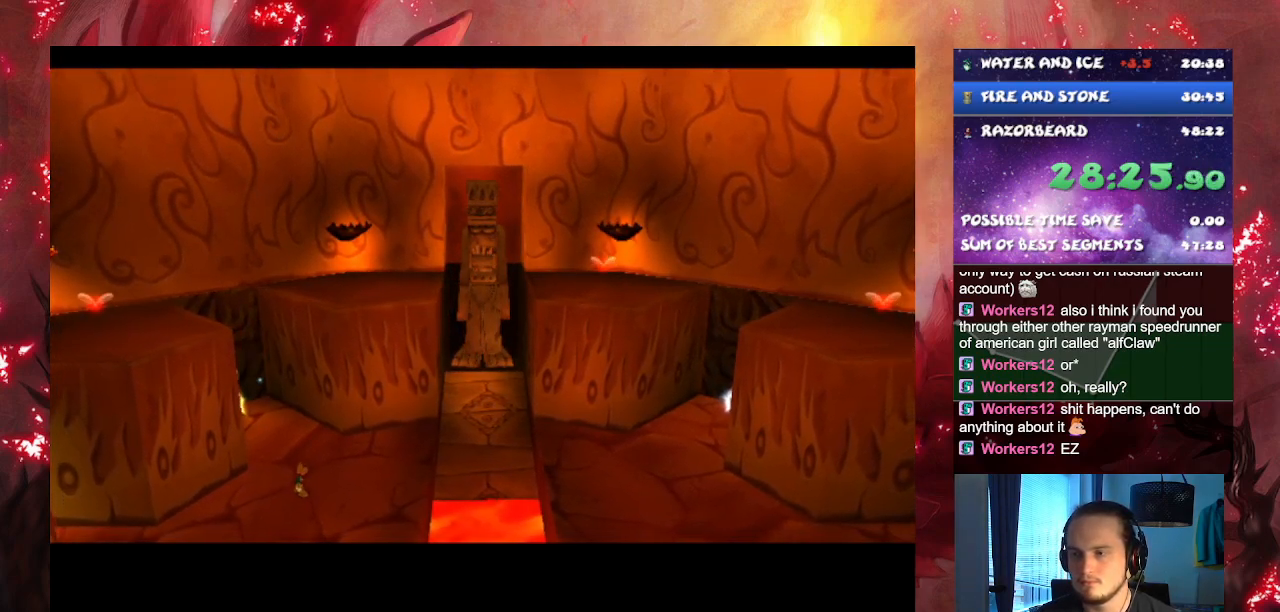
{"buttons": [], "left_stick": "center", "right_stick": "center", "events": []}
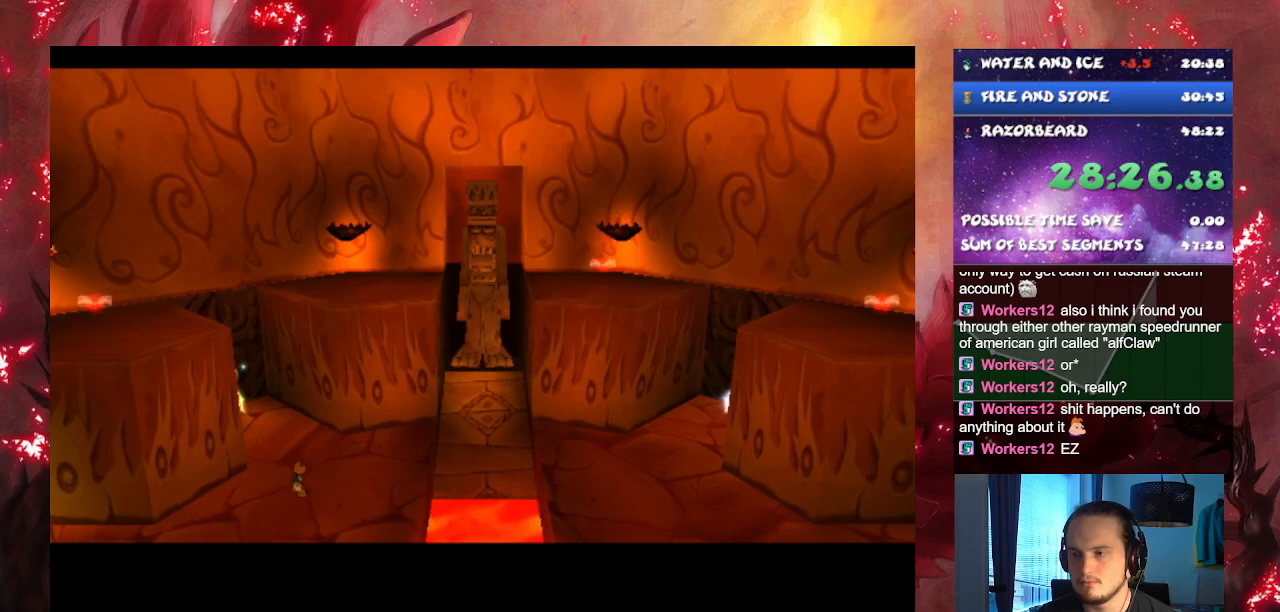
{"buttons": [], "left_stick": "right", "right_stick": "center", "events": [[501, "left_stick", "right"]]}
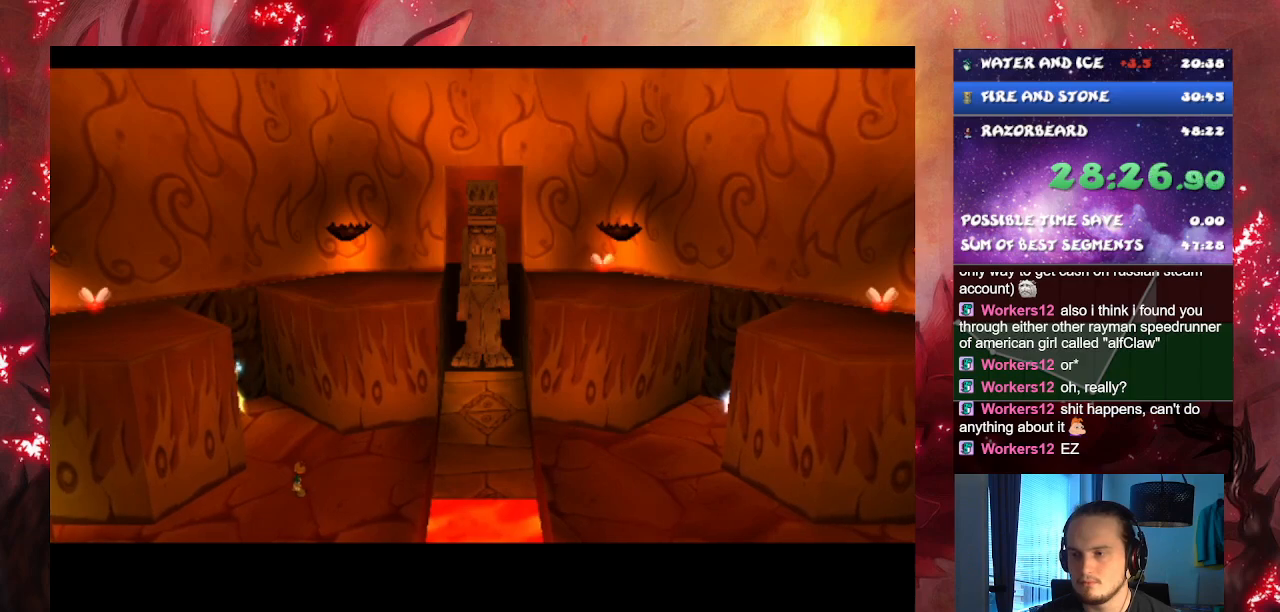
{"buttons": [], "left_stick": "up-right", "right_stick": "center", "events": [[116, "left_stick", "up-right"]]}
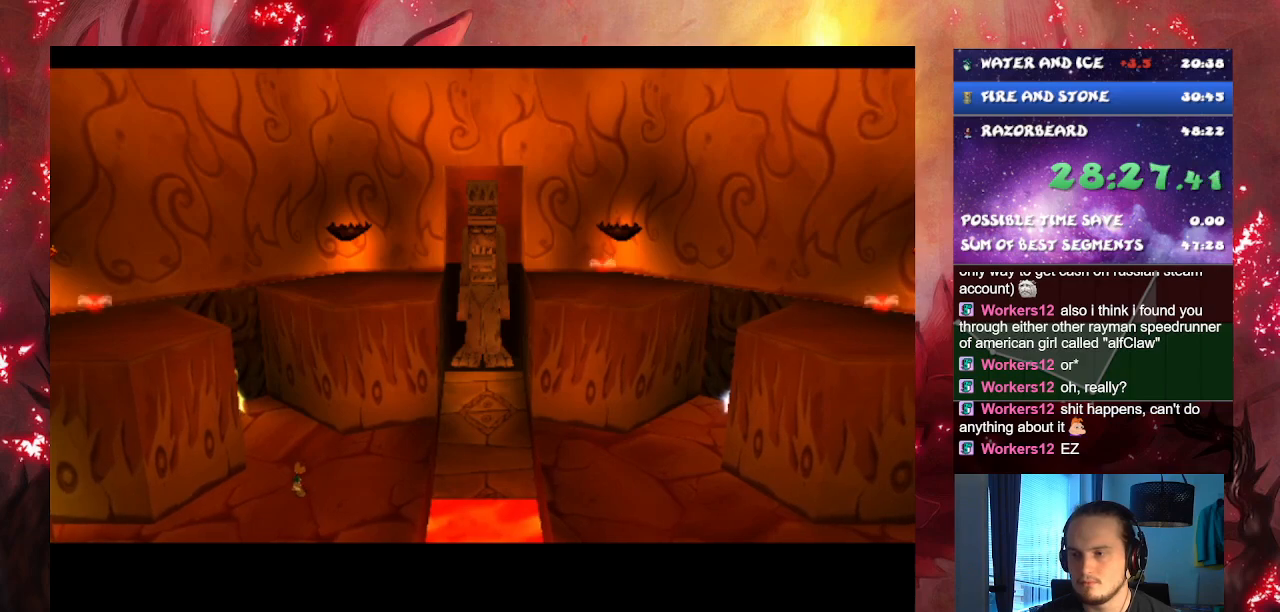
{"buttons": [], "left_stick": "up-right", "right_stick": "center", "events": []}
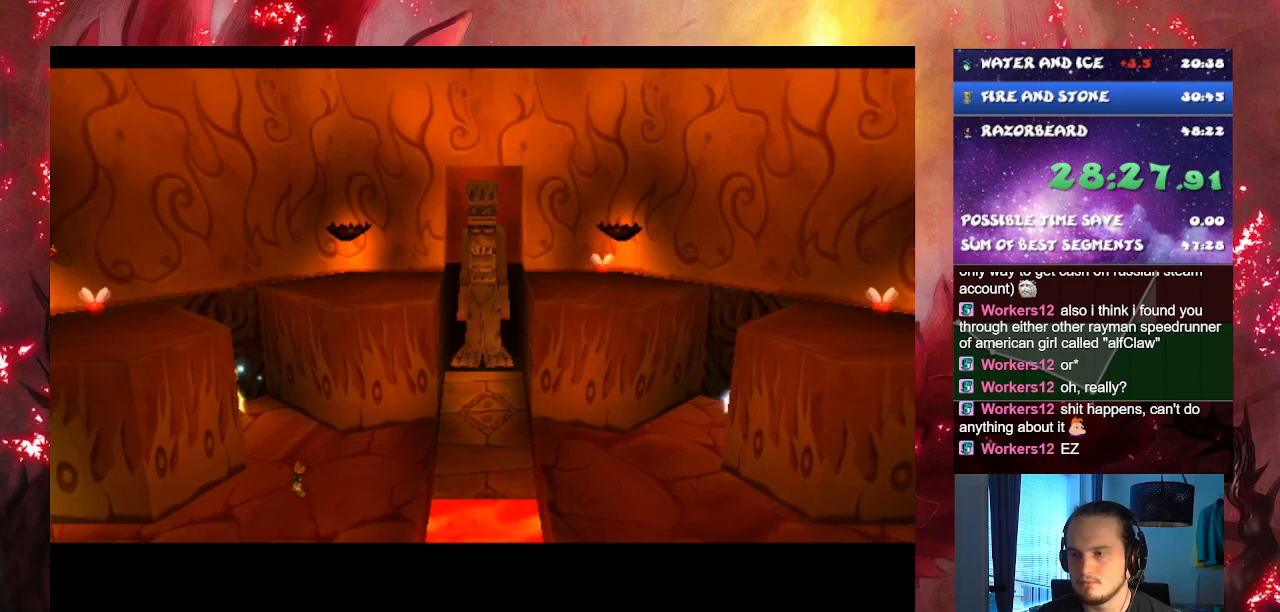
{"buttons": [], "left_stick": "center", "right_stick": "center", "events": [[200, "left_stick", "center"]]}
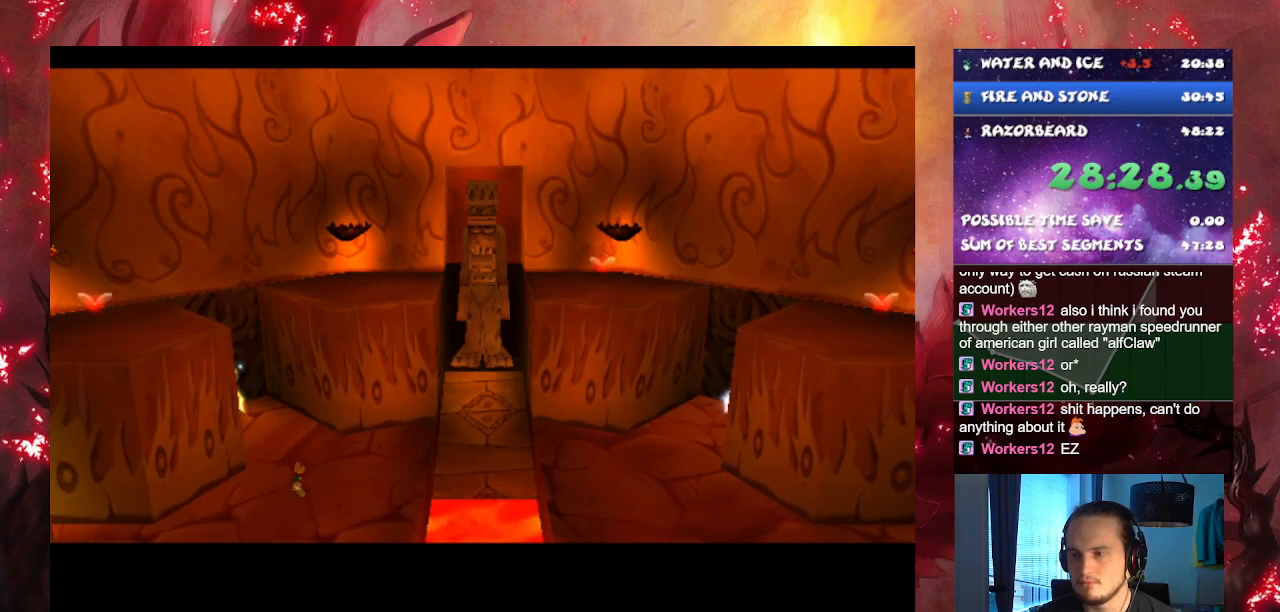
{"buttons": [], "left_stick": "up-right", "right_stick": "center", "events": [[417, "left_stick", "up-right"]]}
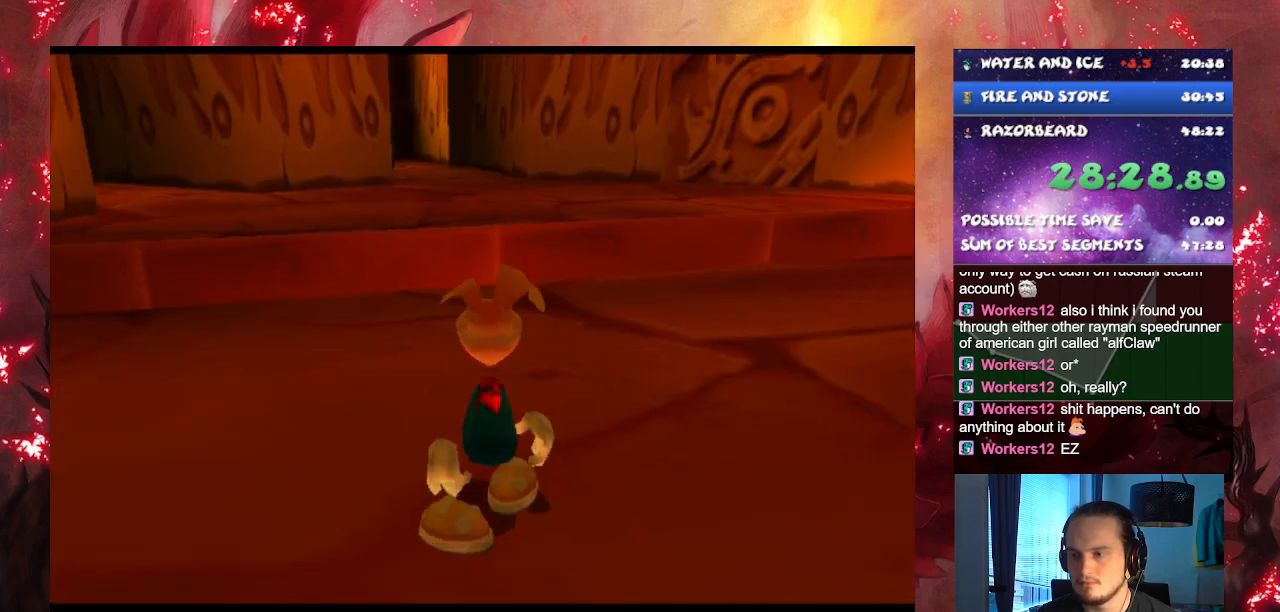
{"buttons": ["R1"], "left_stick": "up", "right_stick": "center", "events": [[200, "R1", "down"], [317, "left_stick", "up"]]}
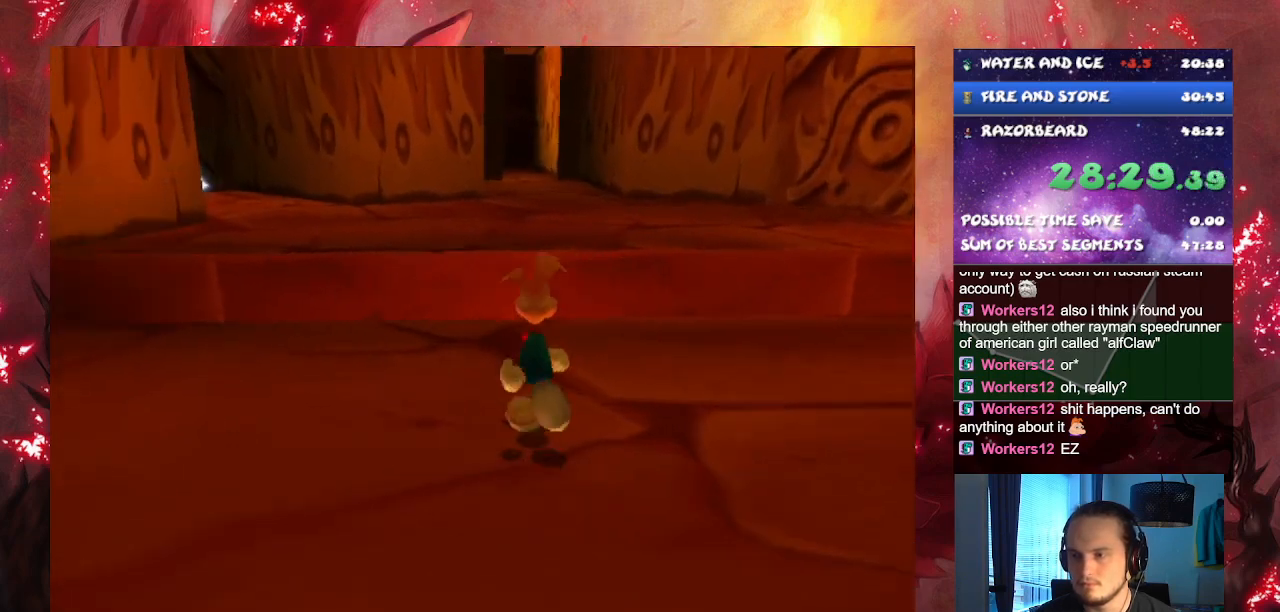
{"buttons": ["CROSS"], "left_stick": "up-right", "right_stick": "center", "events": [[250, "R1", "up"], [417, "left_stick", "up-right"], [434, "CROSS", "down"]]}
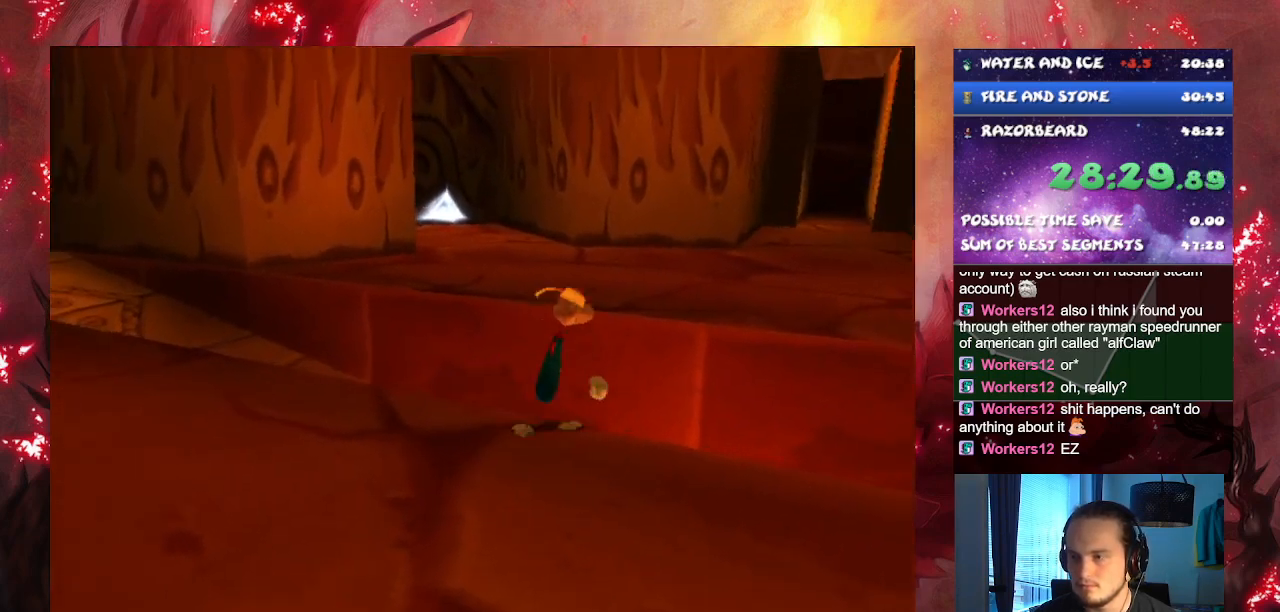
{"buttons": [], "left_stick": "up-right", "right_stick": "center", "events": [[83, "R1", "down"], [133, "CROSS", "up"], [417, "R1", "up"]]}
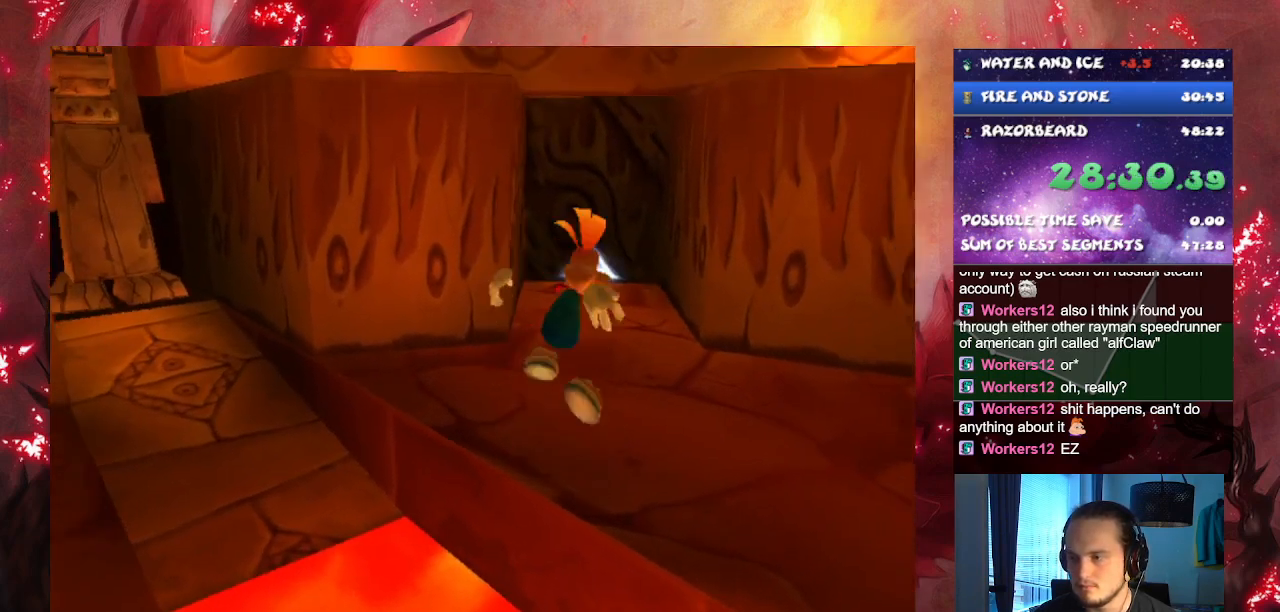
{"buttons": [], "left_stick": "up-right", "right_stick": "center", "events": []}
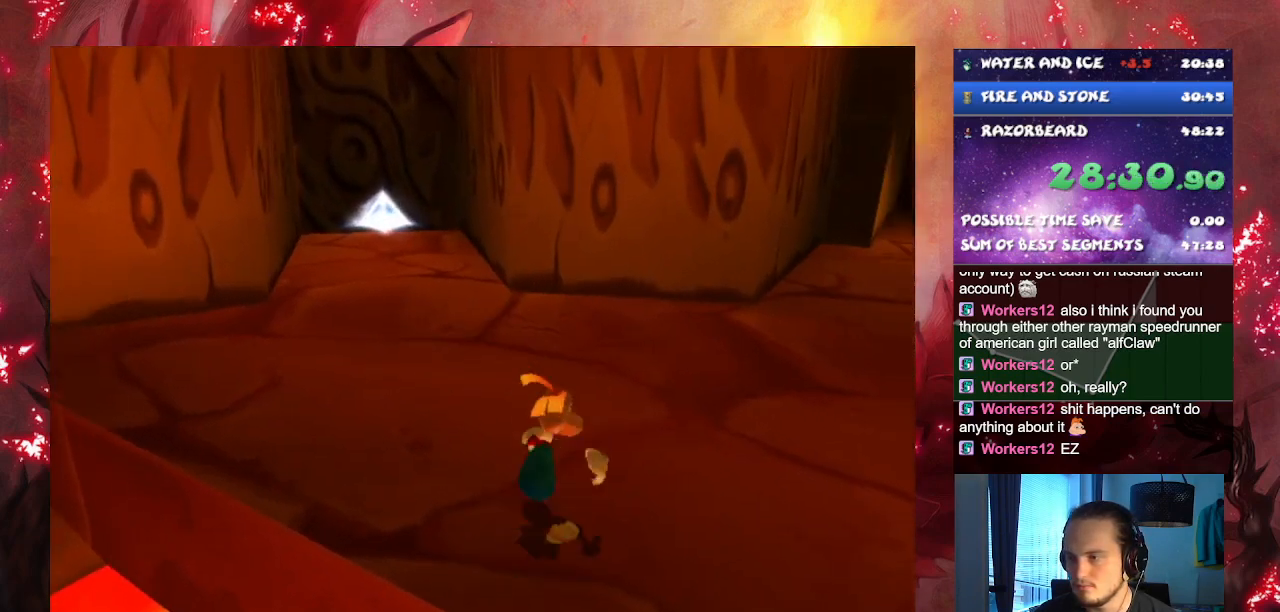
{"buttons": [], "left_stick": "up-right", "right_stick": "center", "events": [[216, "R1", "down"], [333, "R1", "up"], [383, "R1", "down"], [483, "R1", "up"]]}
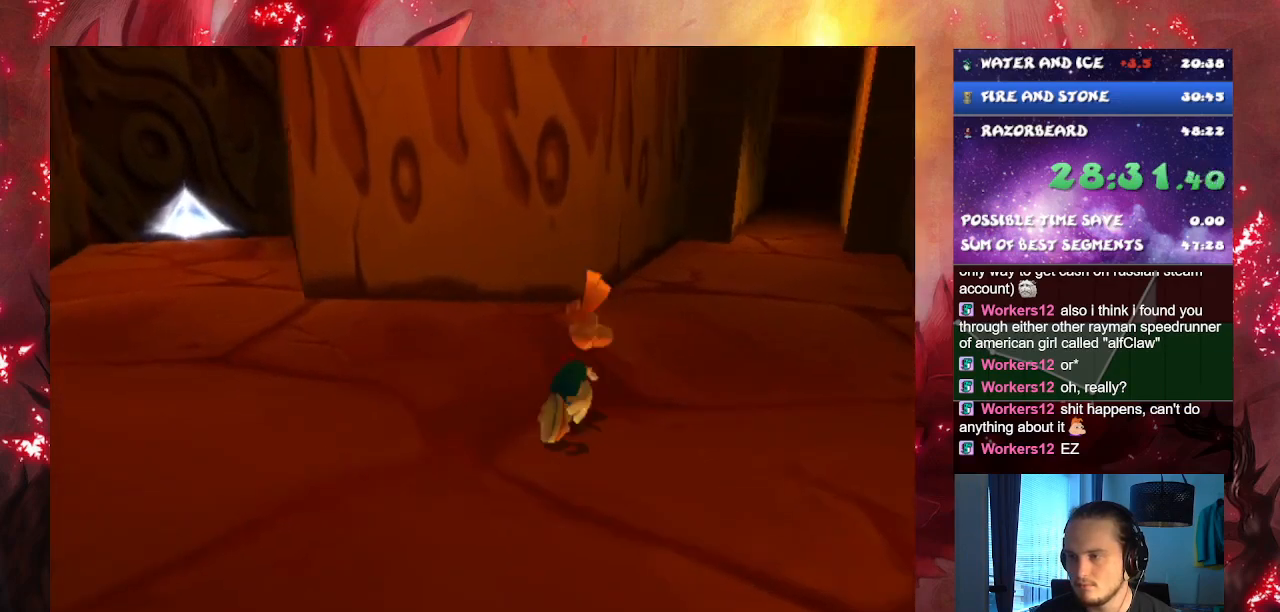
{"buttons": ["R1"], "left_stick": "up-right", "right_stick": "center", "events": [[50, "R1", "down"], [167, "R1", "up"], [200, "R1", "down"], [367, "R1", "up"], [417, "R1", "down"]]}
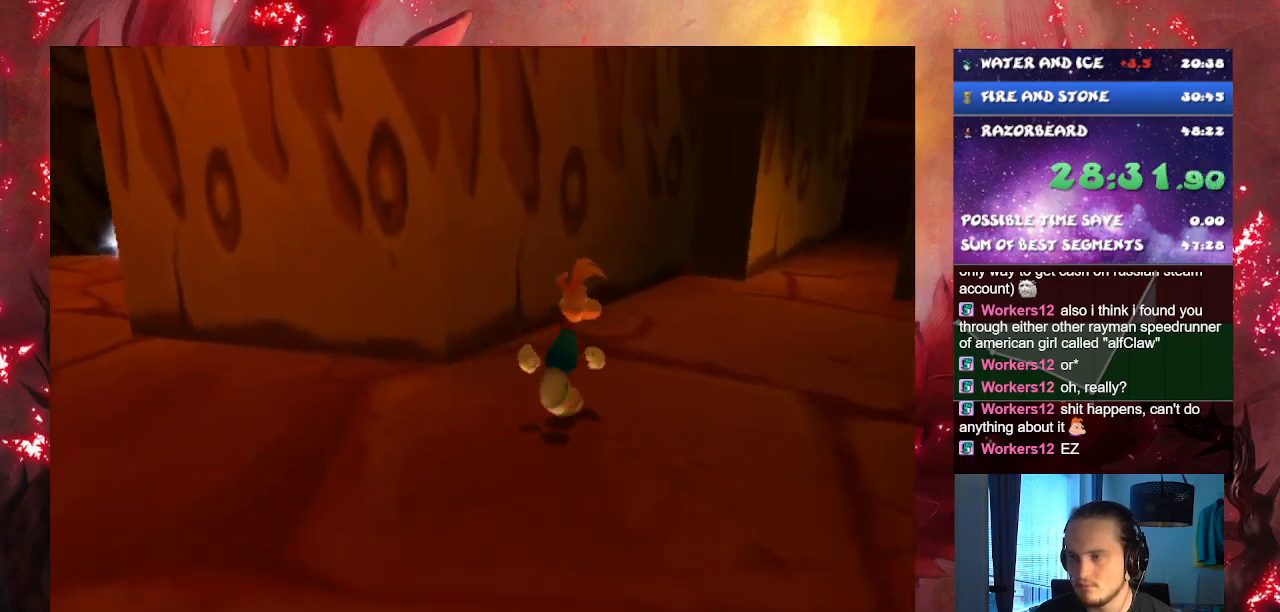
{"buttons": [], "left_stick": "up-right", "right_stick": "center", "events": [[33, "R1", "up"], [100, "R1", "down"], [200, "R1", "up"], [383, "R1", "down"], [450, "R1", "up"]]}
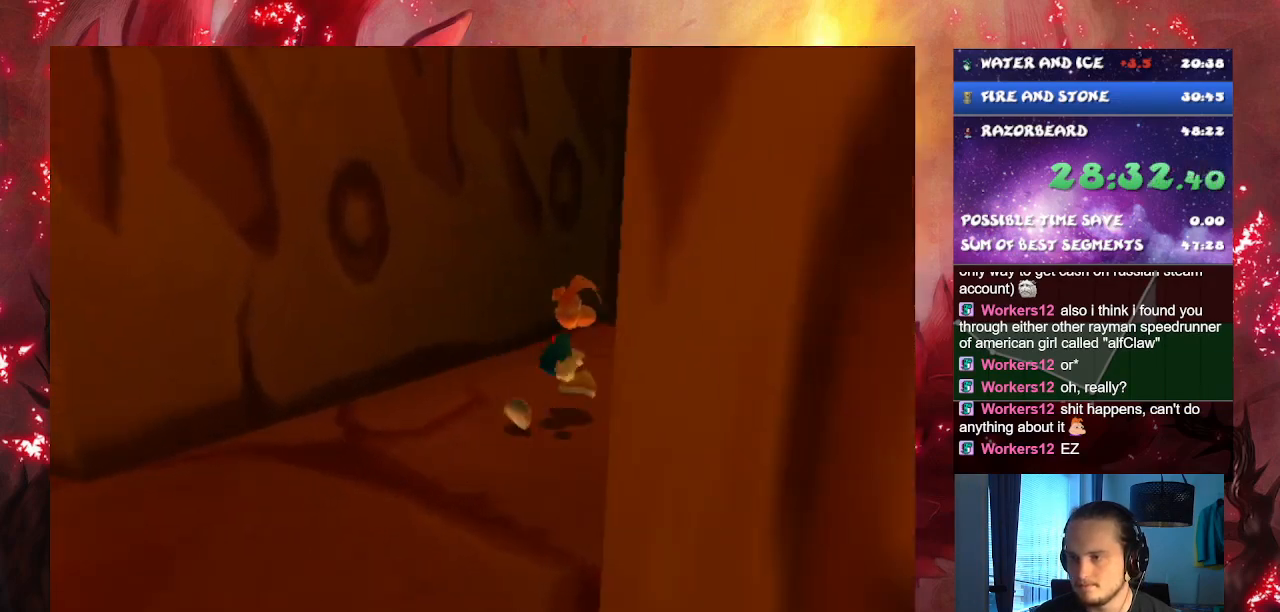
{"buttons": ["R1"], "left_stick": "up-right", "right_stick": "center", "events": [[484, "R1", "down"]]}
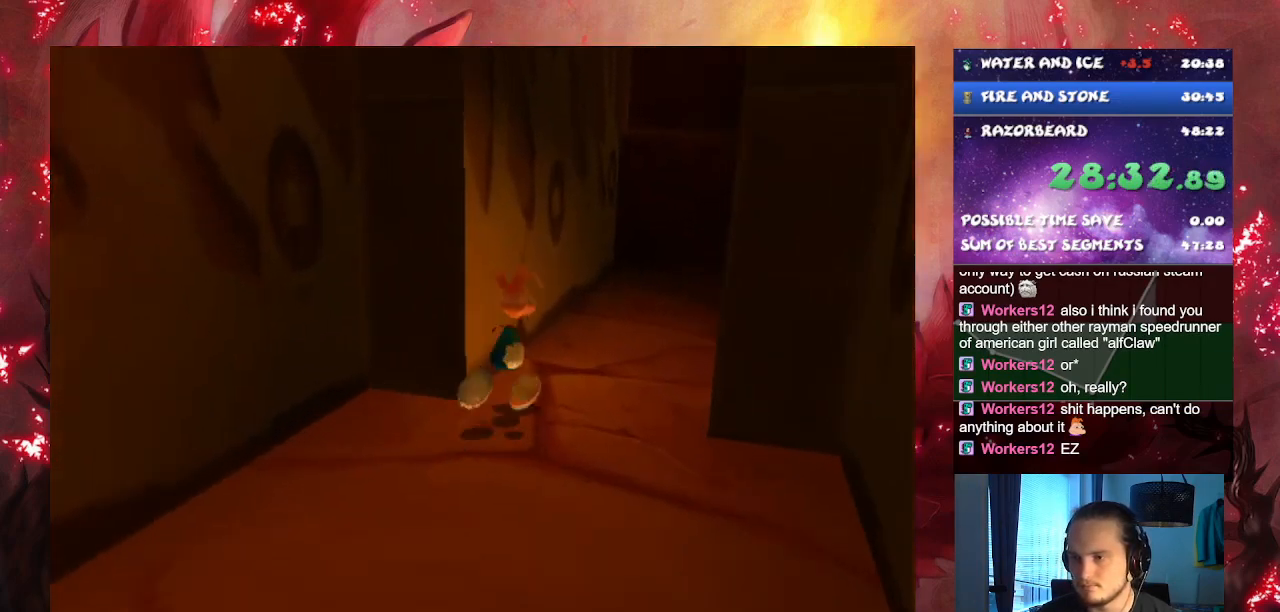
{"buttons": [], "left_stick": "up", "right_stick": "center", "events": [[133, "R1", "up"], [216, "R1", "down"], [283, "R1", "up"], [500, "left_stick", "up"]]}
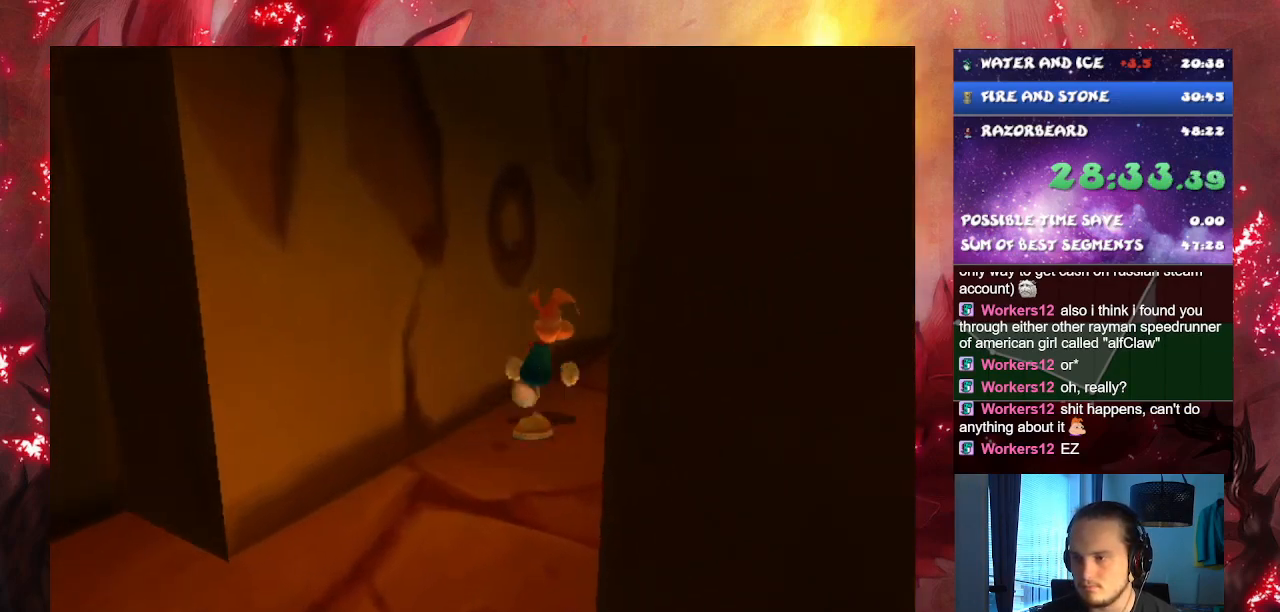
{"buttons": ["CROSS"], "left_stick": "up", "right_stick": "center", "events": [[451, "CROSS", "down"]]}
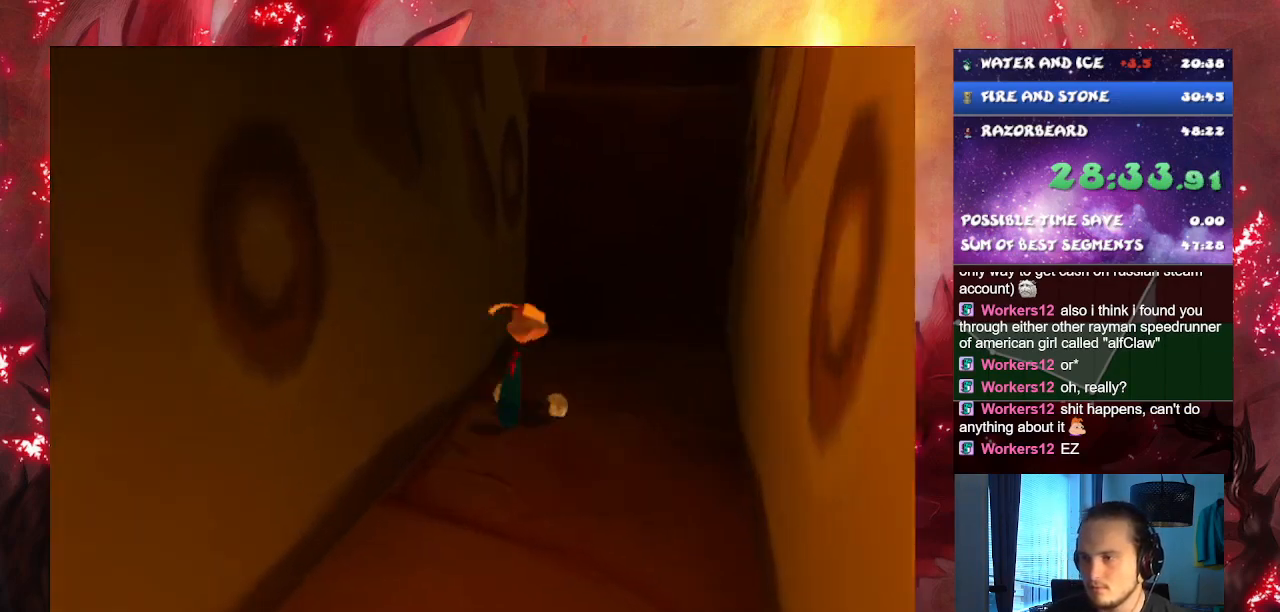
{"buttons": ["CROSS"], "left_stick": "up", "right_stick": "center", "events": []}
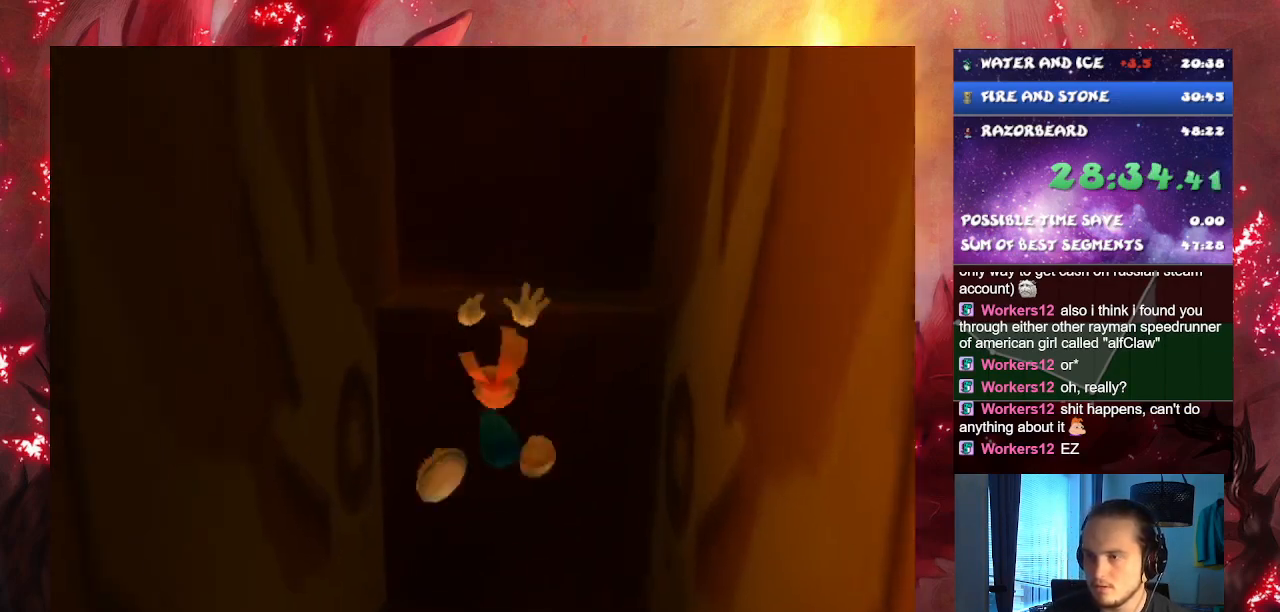
{"buttons": [], "left_stick": "up", "right_stick": "center", "events": [[83, "CROSS", "up"], [150, "R1", "down"], [267, "CROSS", "down"], [267, "R1", "up"], [367, "CROSS", "up"]]}
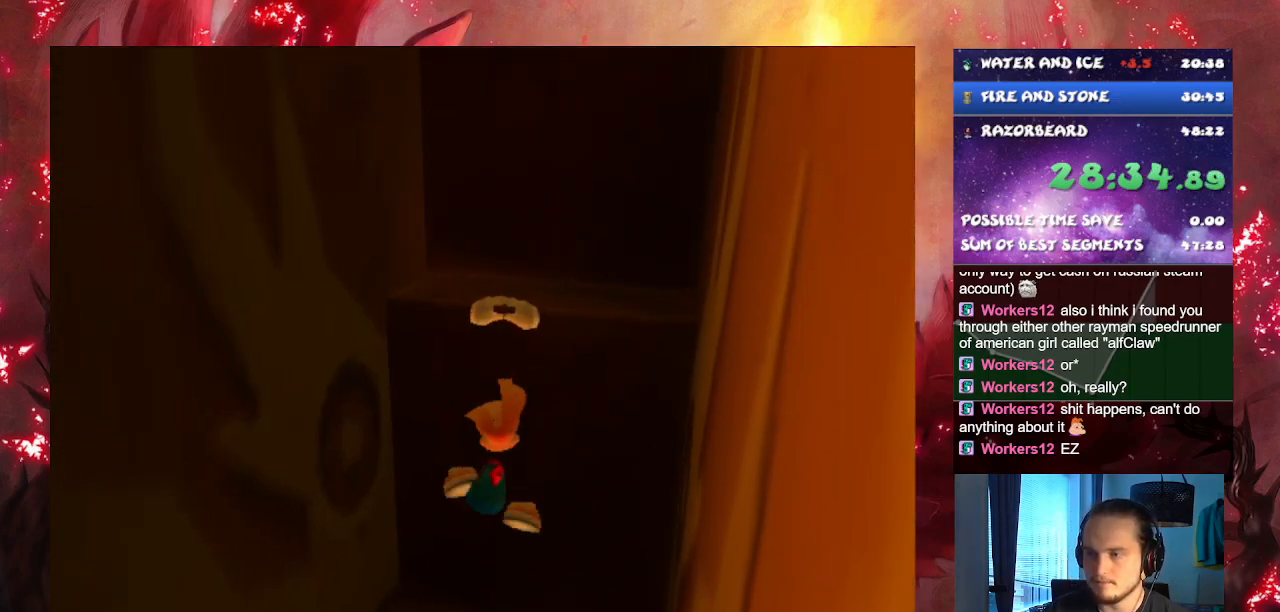
{"buttons": [], "left_stick": "up", "right_stick": "center", "events": []}
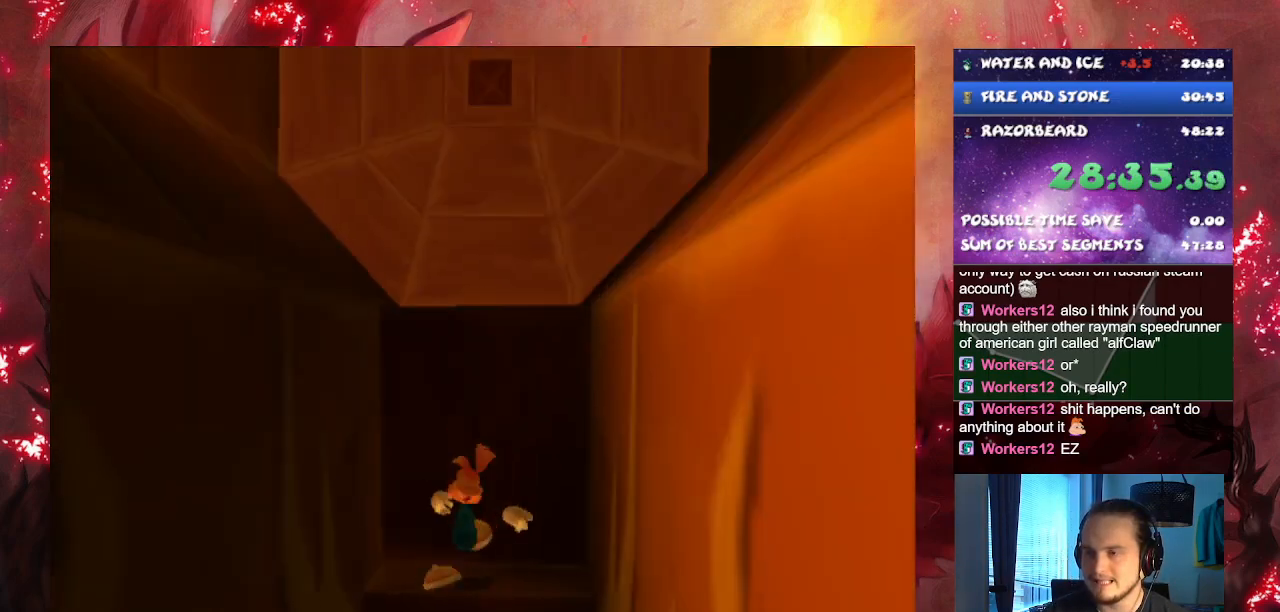
{"buttons": ["CROSS"], "left_stick": "up", "right_stick": "center", "events": [[167, "CROSS", "down"]]}